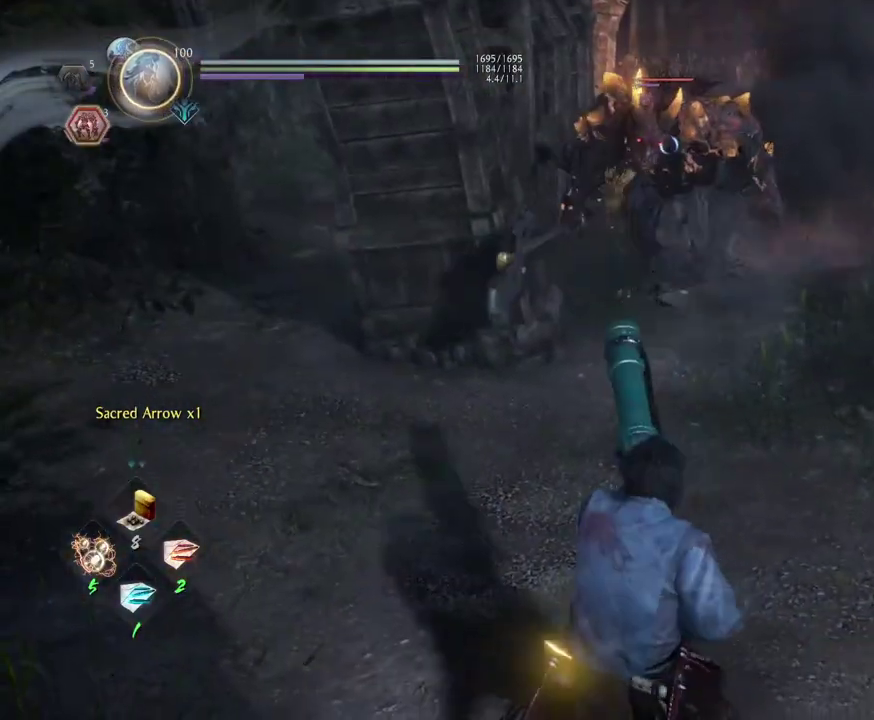
Gameplay with a controller (PlayStation layout); each line is a JSON object with the inputs held at the frame after it (dt_ms = milliseconds from this image to that frame). "events" lists button and stick changes between this image and that frame as [ms after this image, input, new state], when the widget could be followed in between.
{"dt_ms": 800, "buttons": [], "left_stick": "down-right", "right_stick": "center", "events": [[483, "left_stick", "down-right"]]}
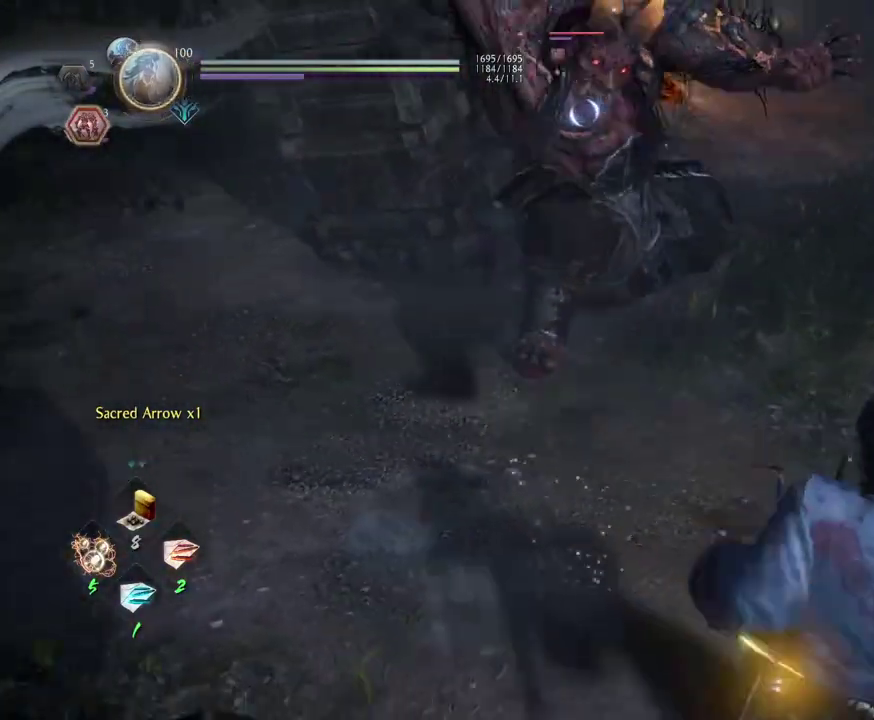
{"dt_ms": 300, "buttons": [], "left_stick": "down-right", "right_stick": "center", "events": []}
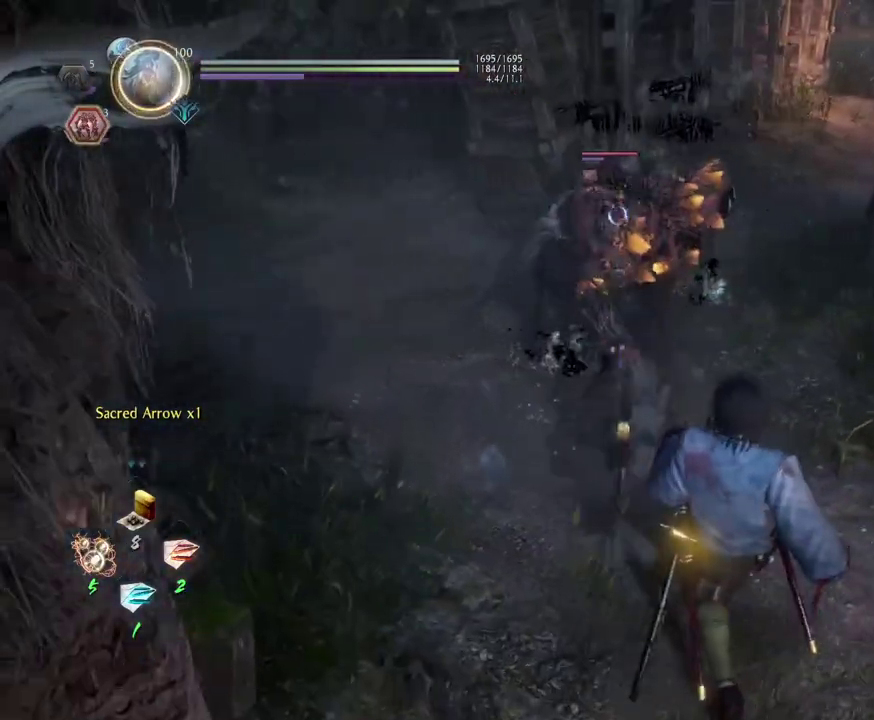
{"dt_ms": 300, "buttons": [], "left_stick": "up-right", "right_stick": "center", "events": [[33, "R1", "down"], [83, "TRIANGLE", "down"], [200, "R1", "up"], [200, "TRIANGLE", "up"], [283, "left_stick", "up-right"]]}
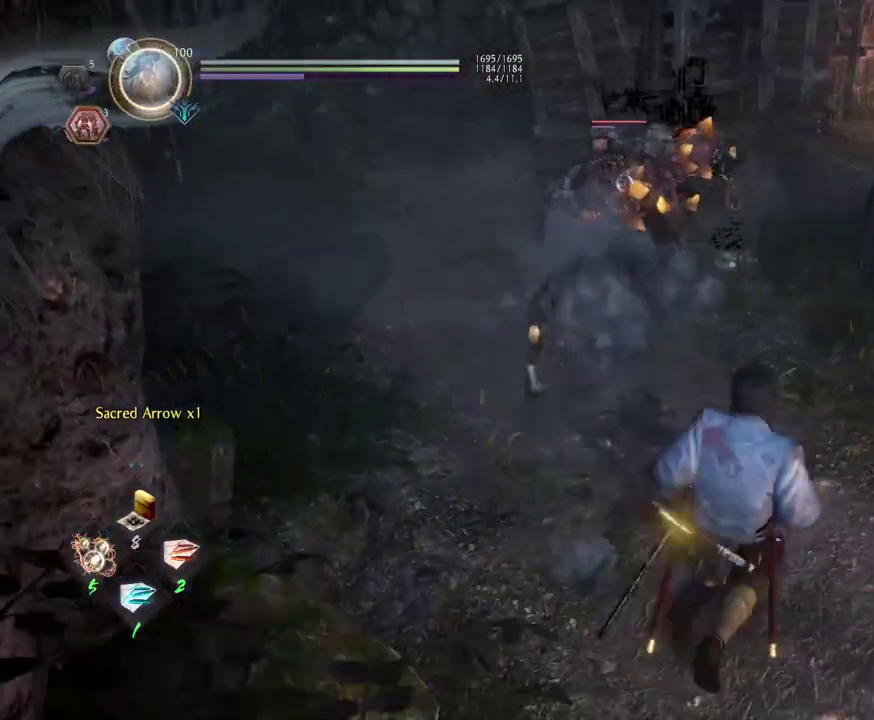
{"dt_ms": 600, "buttons": [], "left_stick": "center", "right_stick": "center", "events": [[117, "left_stick", "up"], [250, "left_stick", "up-right"], [367, "SQUARE", "down"], [400, "left_stick", "center"], [450, "SQUARE", "up"]]}
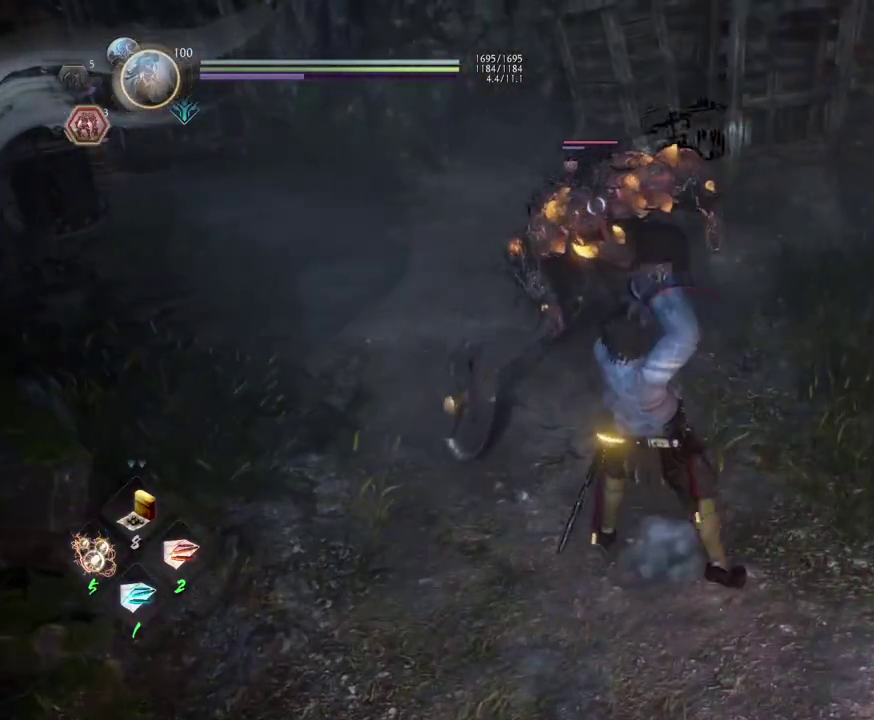
{"dt_ms": 800, "buttons": [], "left_stick": "center", "right_stick": "center", "events": [[317, "TRIANGLE", "down"], [400, "TRIANGLE", "up"]]}
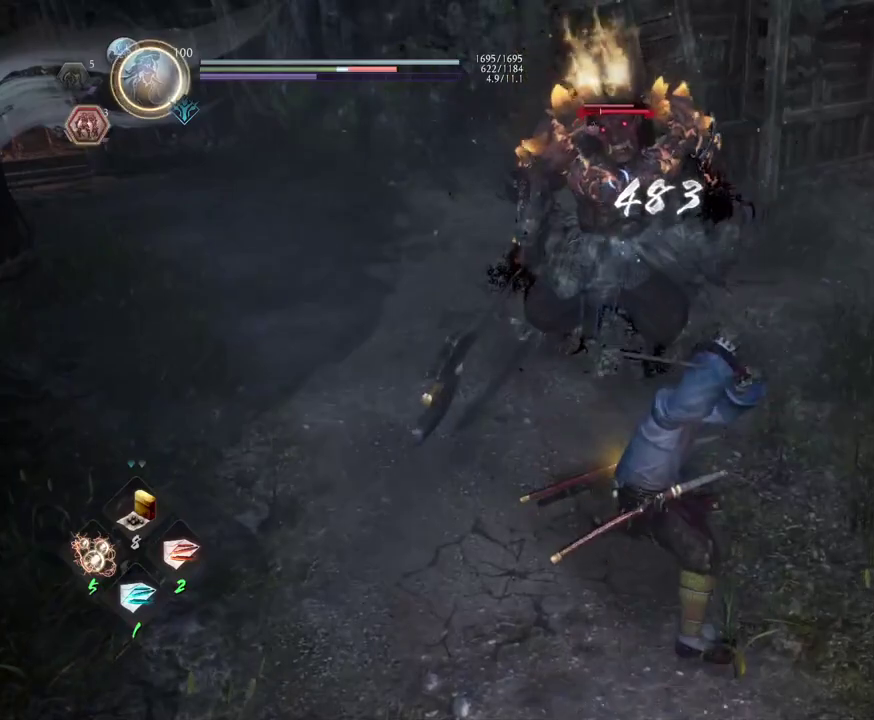
{"dt_ms": 300, "buttons": [], "left_stick": "center", "right_stick": "center", "events": []}
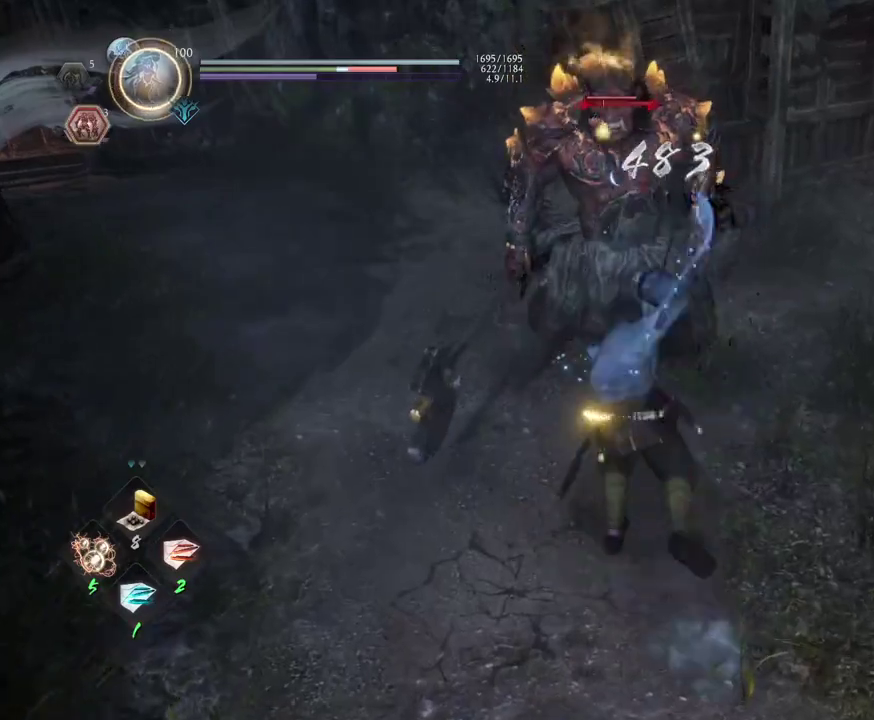
{"dt_ms": 500, "buttons": [], "left_stick": "center", "right_stick": "center", "events": []}
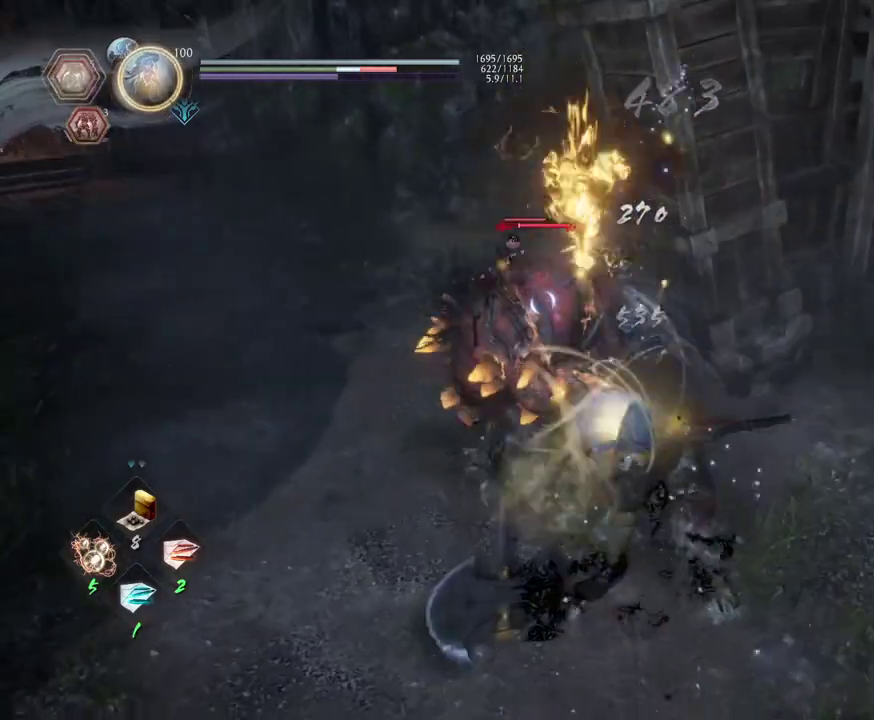
{"dt_ms": 300, "buttons": ["SQUARE", "R2"], "left_stick": "center", "right_stick": "center", "events": [[33, "R2", "down"], [67, "SQUARE", "down"], [183, "SQUARE", "up"], [267, "SQUARE", "down"]]}
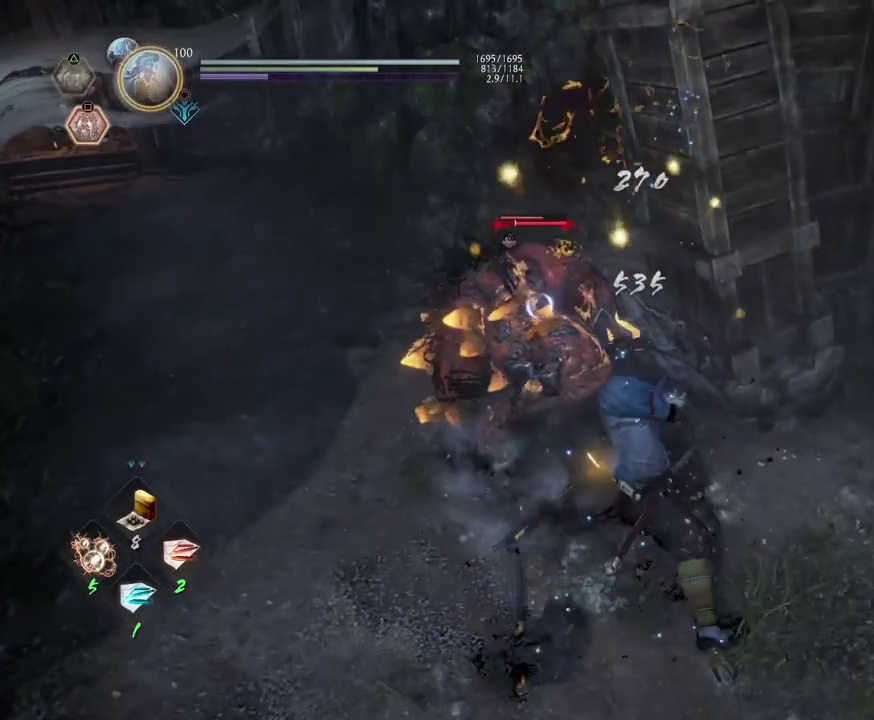
{"dt_ms": 600, "buttons": ["CROSS"], "left_stick": "up", "right_stick": "center", "events": [[83, "SQUARE", "up"], [117, "R2", "up"], [267, "R1", "down"], [300, "SQUARE", "down"], [400, "R1", "up"], [417, "SQUARE", "up"], [533, "left_stick", "up"], [567, "CROSS", "down"]]}
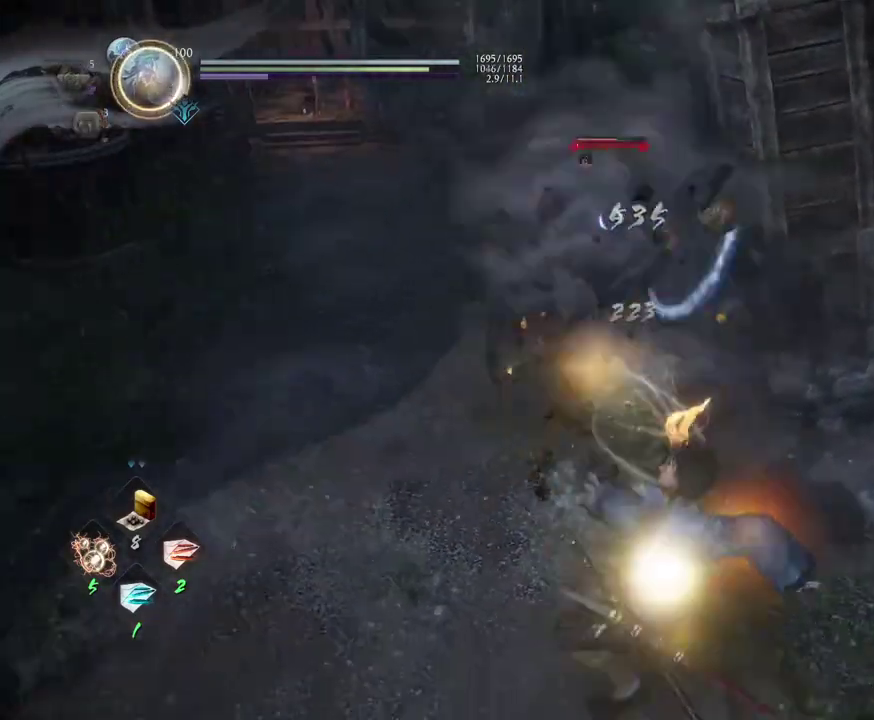
{"dt_ms": 700, "buttons": ["CROSS"], "left_stick": "center", "right_stick": "center", "events": [[250, "SQUARE", "down"], [367, "SQUARE", "up"], [383, "CROSS", "up"], [433, "left_stick", "center"], [650, "CROSS", "down"]]}
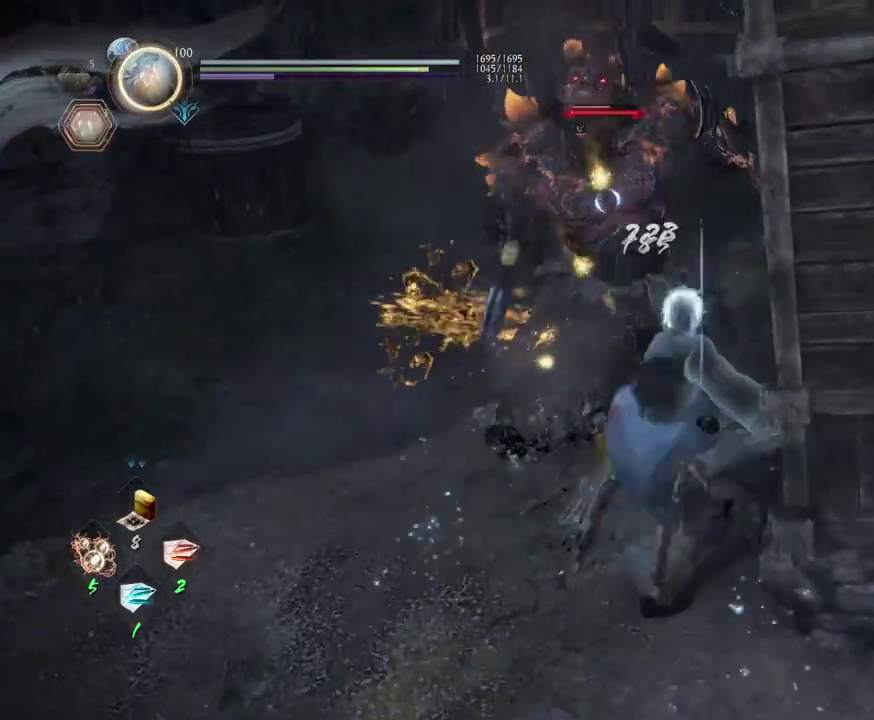
{"dt_ms": 600, "buttons": ["SQUARE"], "left_stick": "center", "right_stick": "center", "events": [[67, "CROSS", "up"], [183, "SQUARE", "down"], [283, "SQUARE", "up"], [383, "SQUARE", "down"], [483, "SQUARE", "up"], [583, "SQUARE", "down"]]}
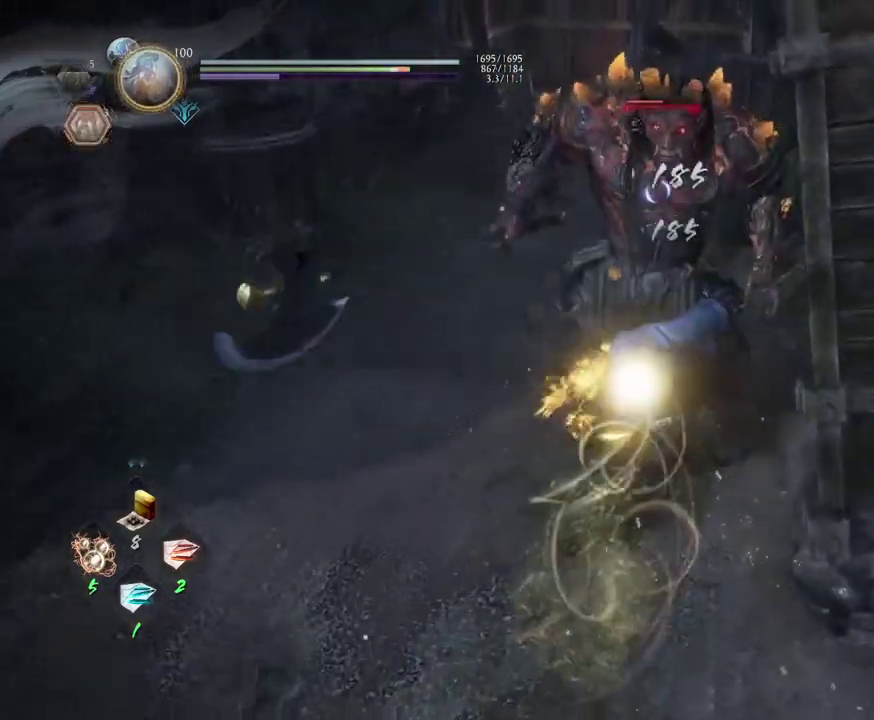
{"dt_ms": 300, "buttons": [], "left_stick": "center", "right_stick": "center", "events": [[83, "SQUARE", "up"], [183, "SQUARE", "down"], [283, "SQUARE", "up"]]}
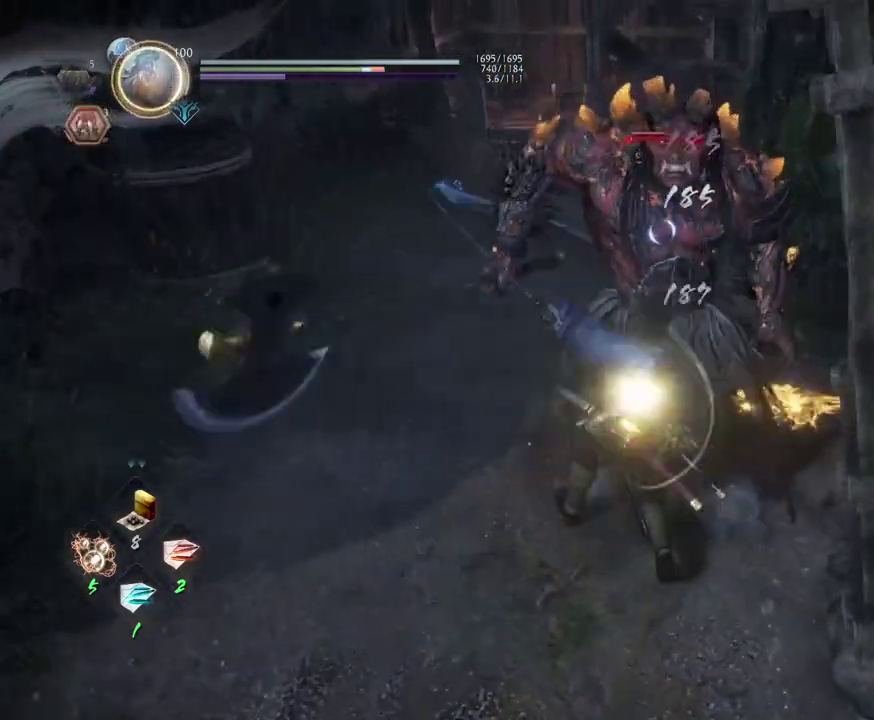
{"dt_ms": 300, "buttons": [], "left_stick": "center", "right_stick": "center", "events": [[83, "SQUARE", "down"], [183, "SQUARE", "up"]]}
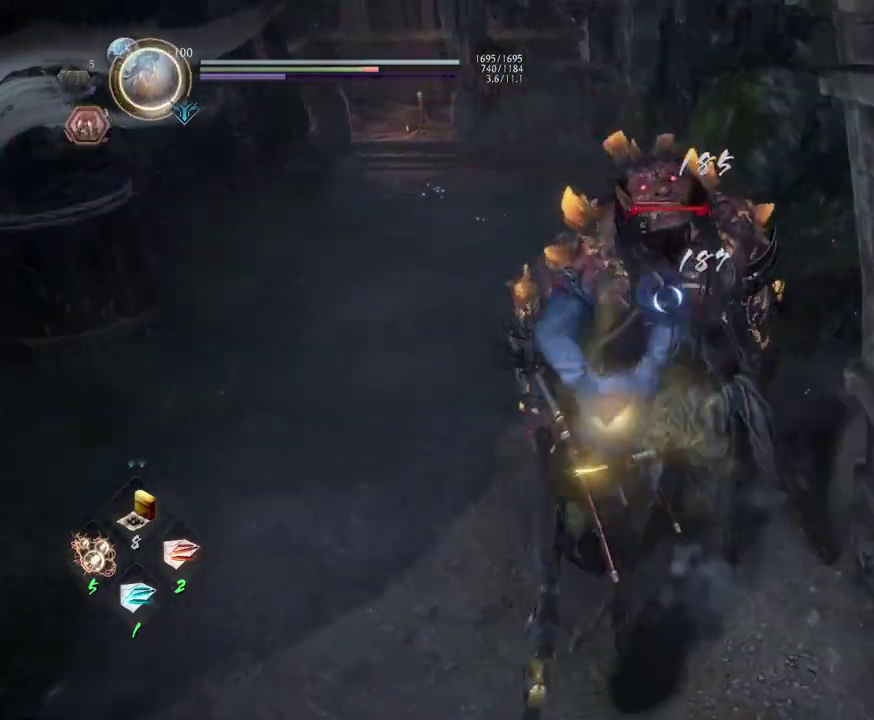
{"dt_ms": 600, "buttons": [], "left_stick": "center", "right_stick": "center", "events": [[50, "SQUARE", "down"], [167, "SQUARE", "up"], [250, "SQUARE", "down"], [383, "SQUARE", "up"]]}
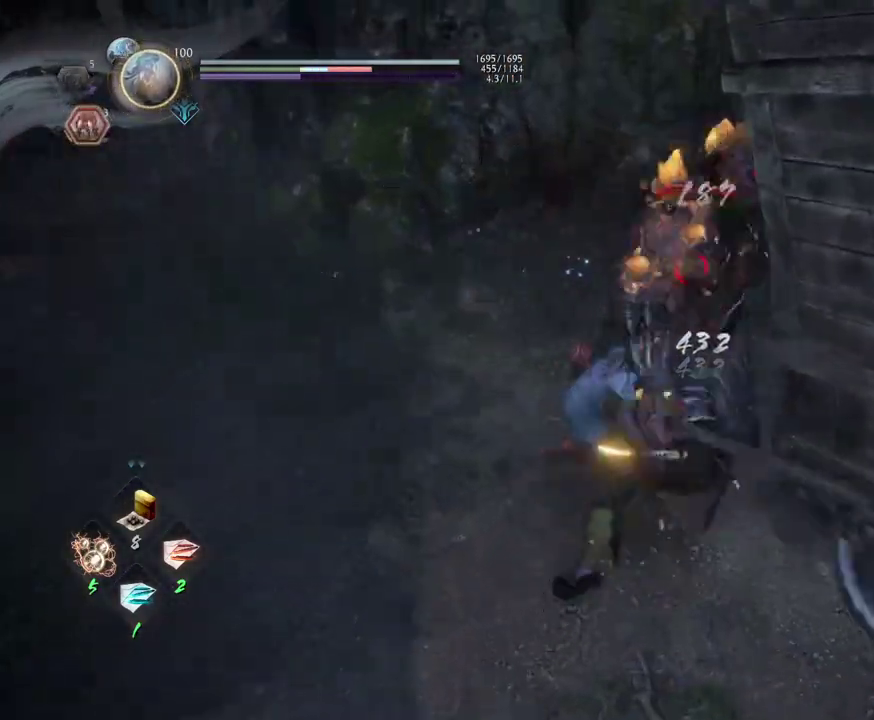
{"dt_ms": 600, "buttons": ["CIRCLE"], "left_stick": "center", "right_stick": "center", "events": [[33, "TRIANGLE", "down"], [150, "TRIANGLE", "up"], [217, "TRIANGLE", "down"], [333, "TRIANGLE", "up"], [467, "CIRCLE", "down"]]}
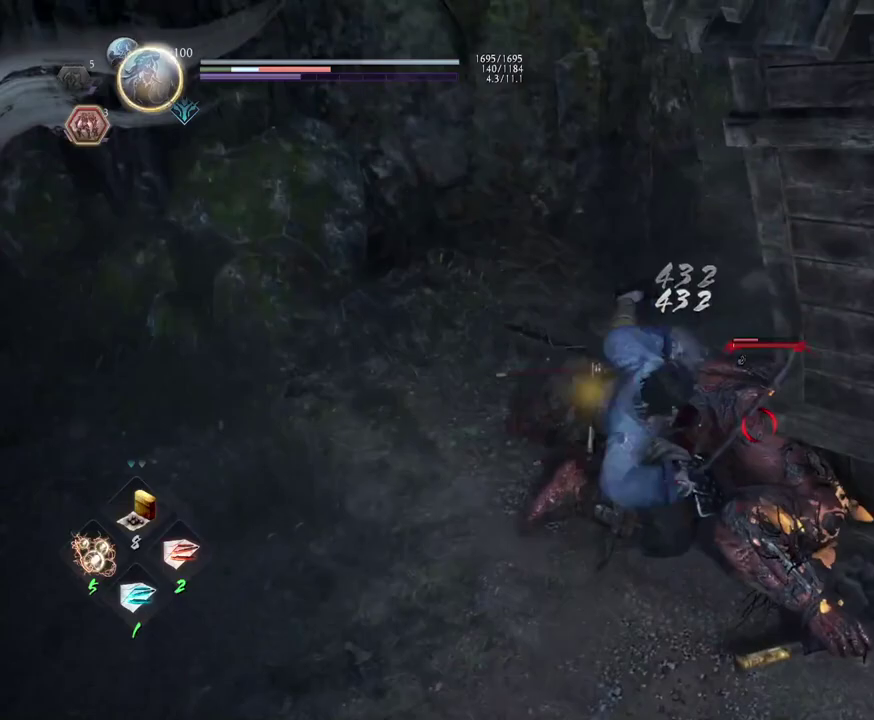
{"dt_ms": 600, "buttons": [], "left_stick": "center", "right_stick": "center", "events": [[217, "TRIANGLE", "down"], [317, "TRIANGLE", "up"], [417, "TRIANGLE", "down"], [533, "TRIANGLE", "up"], [583, "CIRCLE", "up"]]}
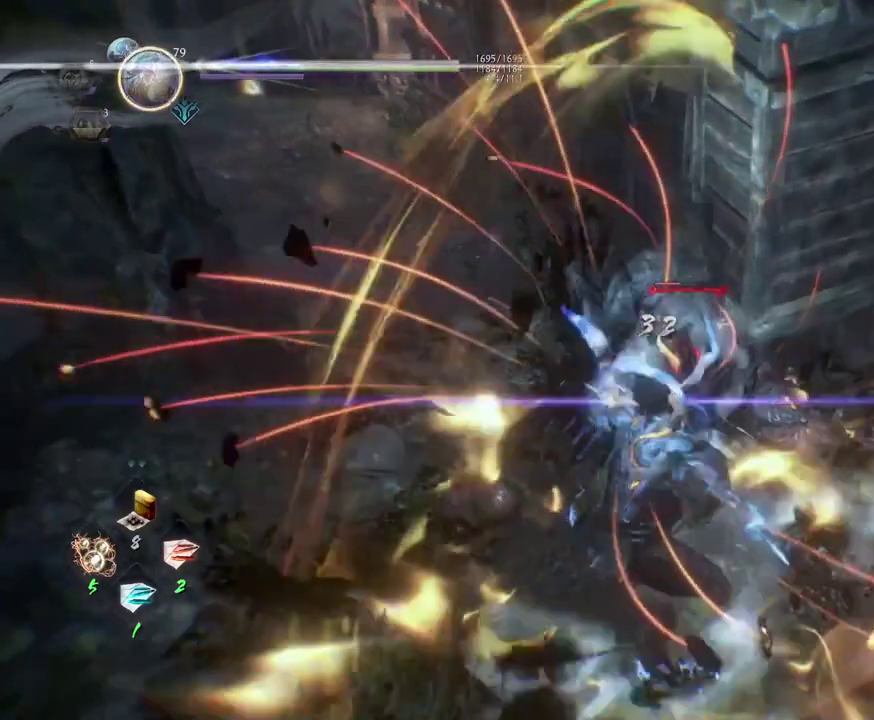
{"dt_ms": 400, "buttons": [], "left_stick": "center", "right_stick": "center", "events": []}
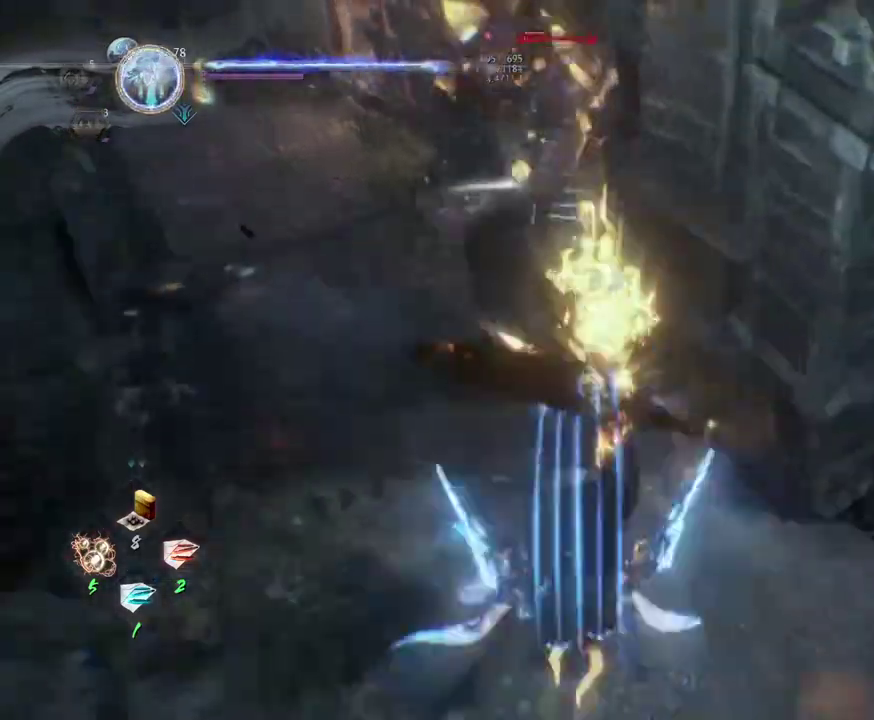
{"dt_ms": 300, "buttons": [], "left_stick": "center", "right_stick": "center", "events": []}
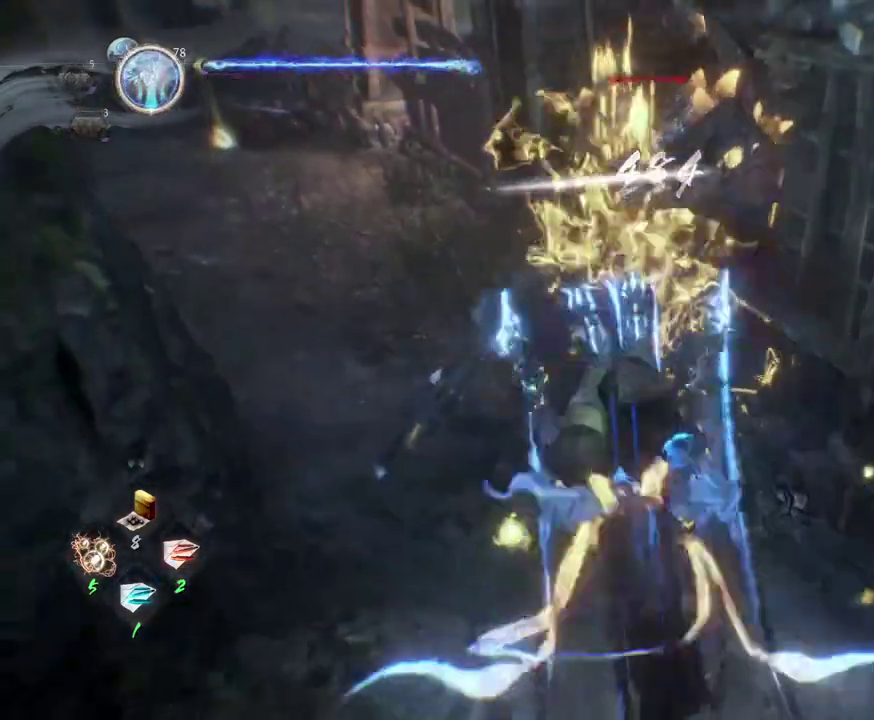
{"dt_ms": 800, "buttons": [], "left_stick": "center", "right_stick": "center", "events": []}
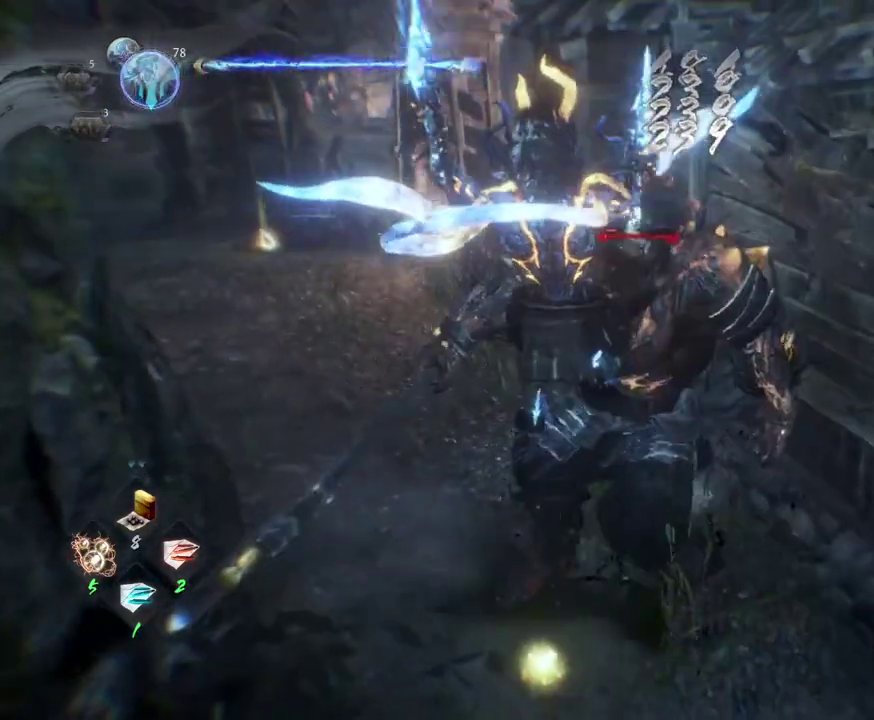
{"dt_ms": 400, "buttons": [], "left_stick": "center", "right_stick": "center", "events": []}
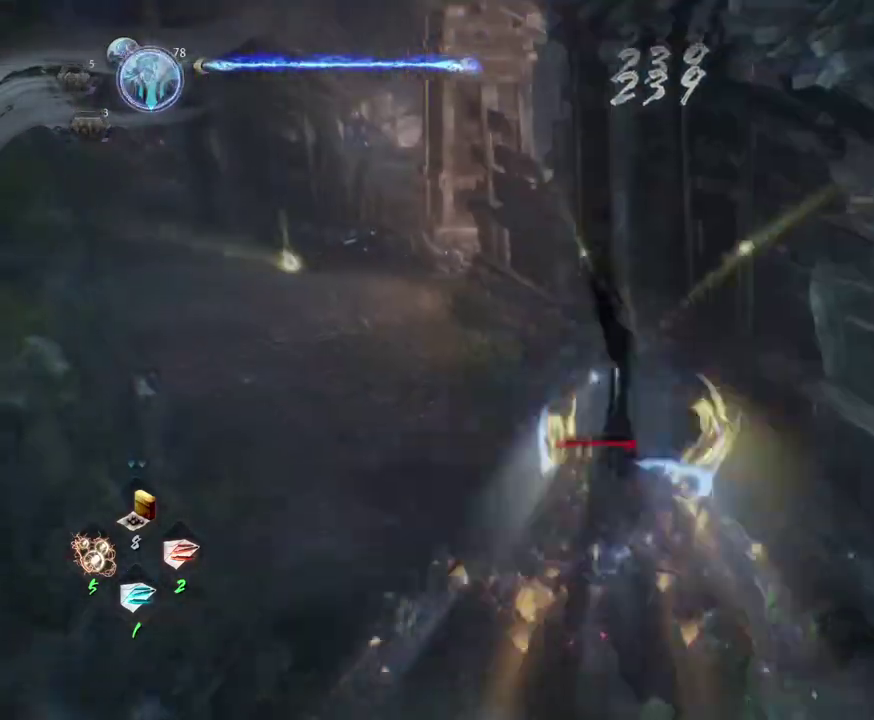
{"dt_ms": 500, "buttons": [], "left_stick": "center", "right_stick": "center", "events": []}
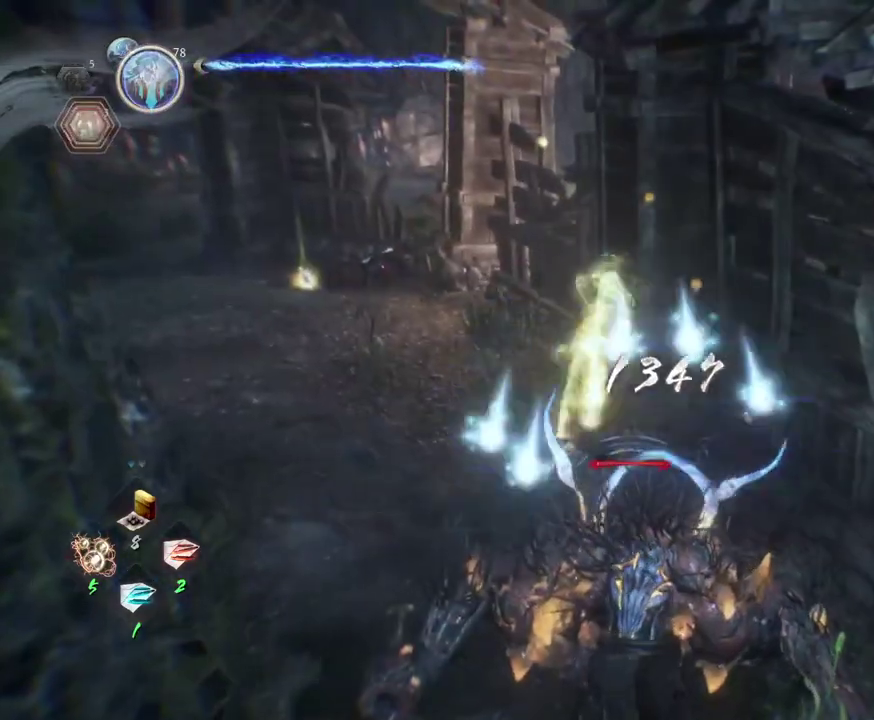
{"dt_ms": 500, "buttons": [], "left_stick": "center", "right_stick": "center", "events": []}
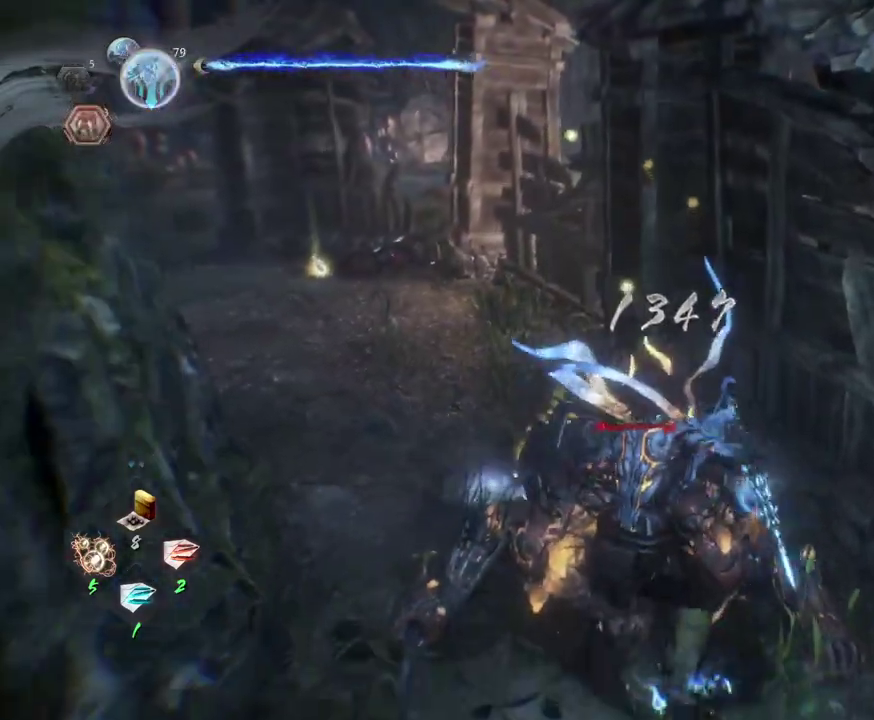
{"dt_ms": 400, "buttons": ["CIRCLE", "R1"], "left_stick": "center", "right_stick": "center", "events": [[317, "R1", "down"], [367, "CIRCLE", "down"]]}
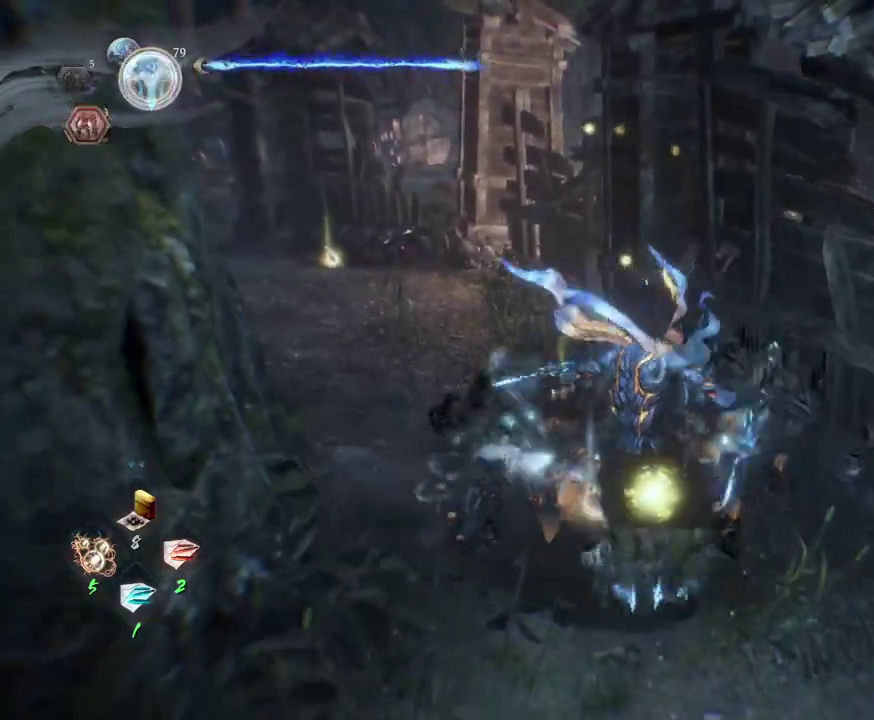
{"dt_ms": 600, "buttons": [], "left_stick": "center", "right_stick": "center", "events": [[117, "CIRCLE", "up"], [150, "R1", "up"]]}
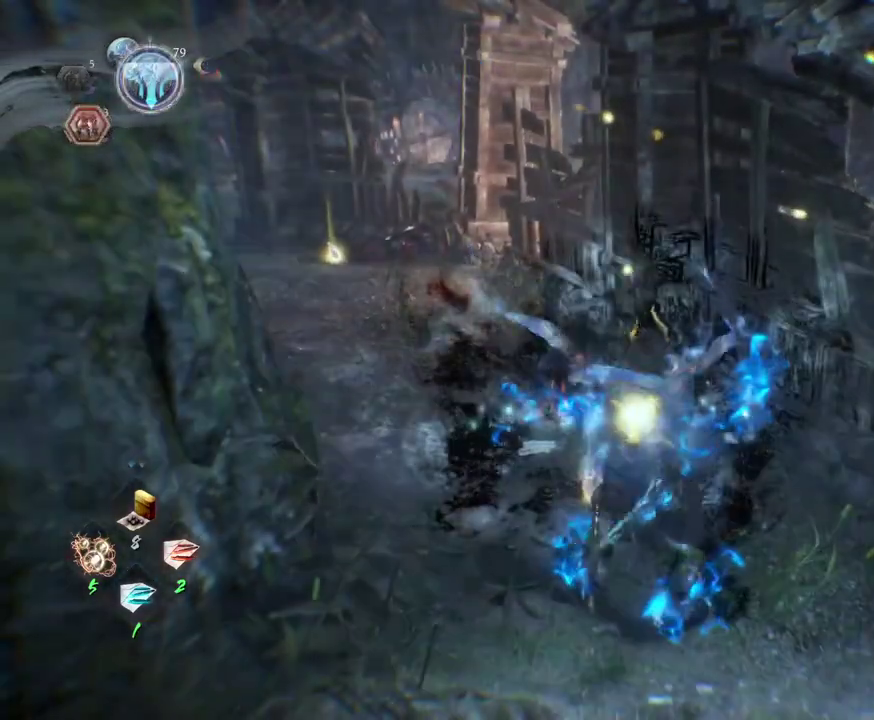
{"dt_ms": 700, "buttons": [], "left_stick": "up", "right_stick": "left"}
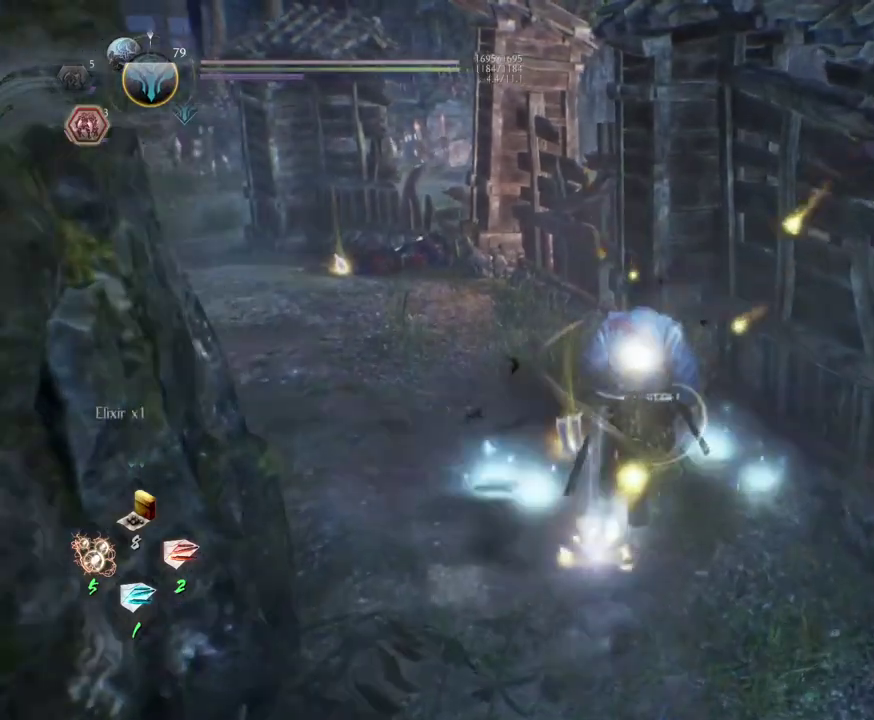
{"dt_ms": 300, "buttons": ["CIRCLE"], "left_stick": "up", "right_stick": "left"}
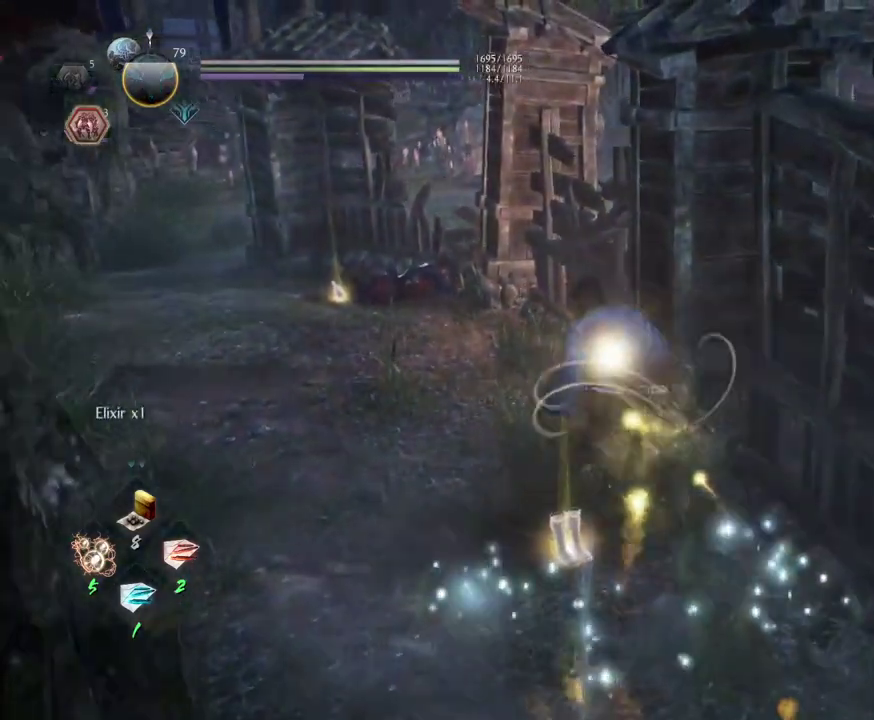
{"dt_ms": 300, "buttons": ["CROSS", "R1"], "left_stick": "up", "right_stick": "left", "events": [[33, "CIRCLE", "up"], [267, "R1", "down"], [300, "CROSS", "down"]]}
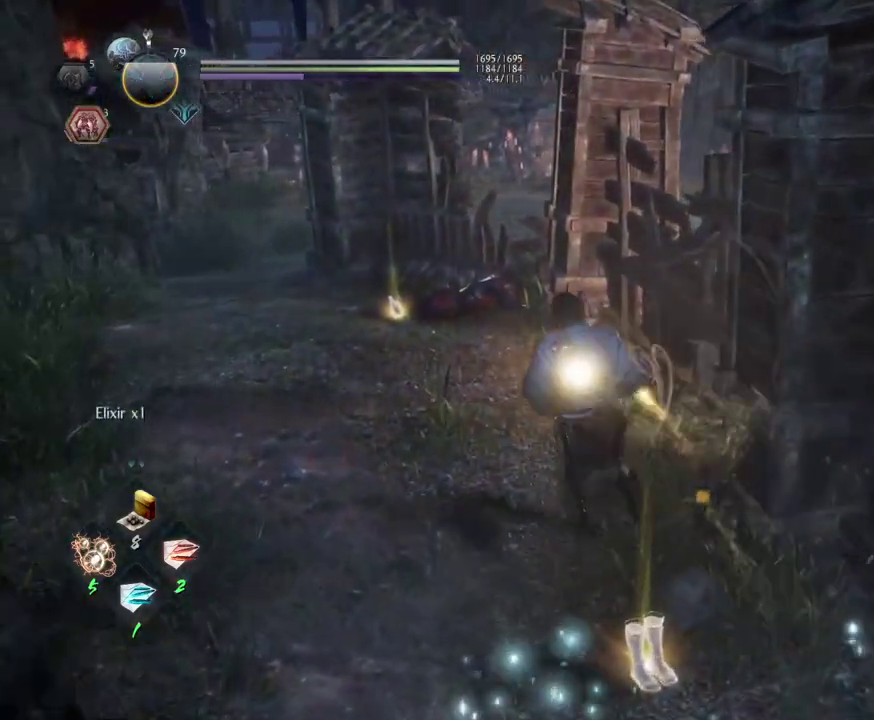
{"dt_ms": 700, "buttons": ["CROSS"], "left_stick": "up", "right_stick": "center", "events": [[17, "right_stick", "up-left"], [133, "R1", "up"], [350, "right_stick", "center"], [600, "left_stick", "up-left"], [700, "left_stick", "up"]]}
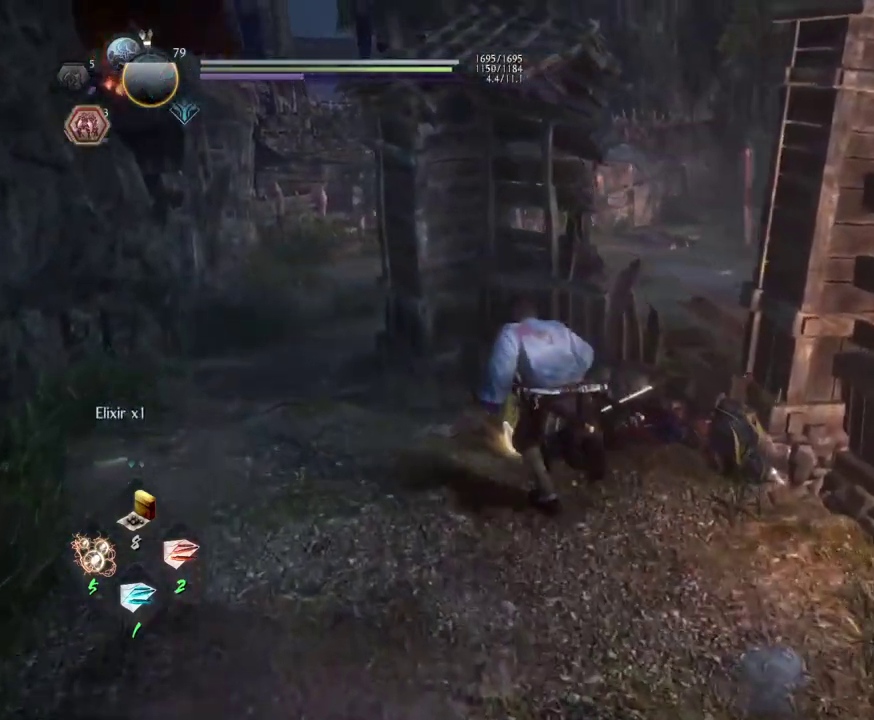
{"dt_ms": 600, "buttons": ["CROSS"], "left_stick": "up-left", "right_stick": "center", "events": [[17, "CROSS", "up"], [83, "left_stick", "up-left"], [133, "CIRCLE", "down"], [217, "right_stick", "left"], [233, "CIRCLE", "up"], [333, "CROSS", "down"], [350, "right_stick", "center"]]}
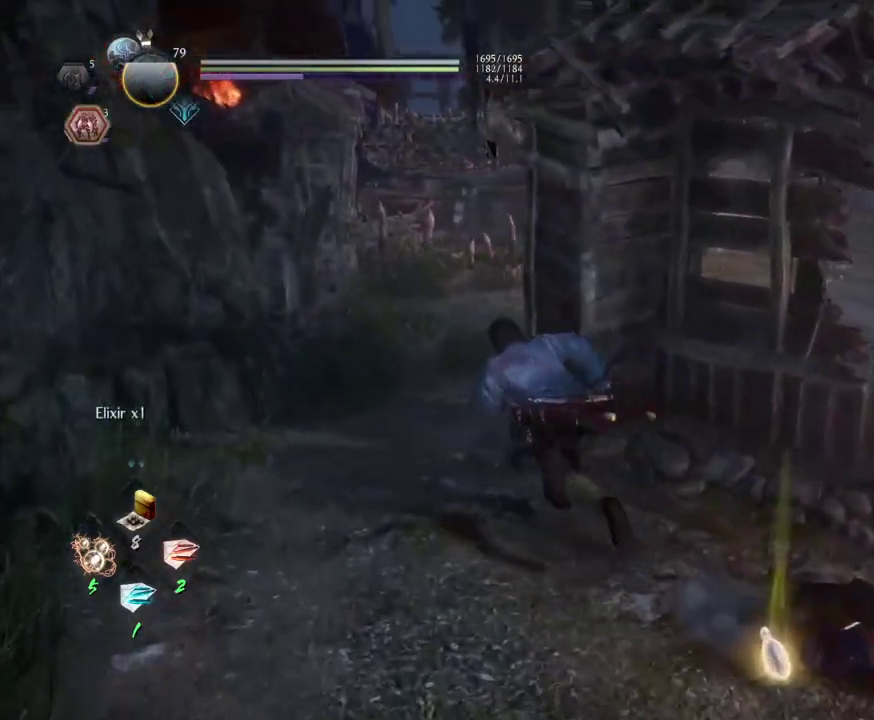
{"dt_ms": 400, "buttons": ["CROSS"], "left_stick": "up-left", "right_stick": "right", "events": [[150, "right_stick", "right"]]}
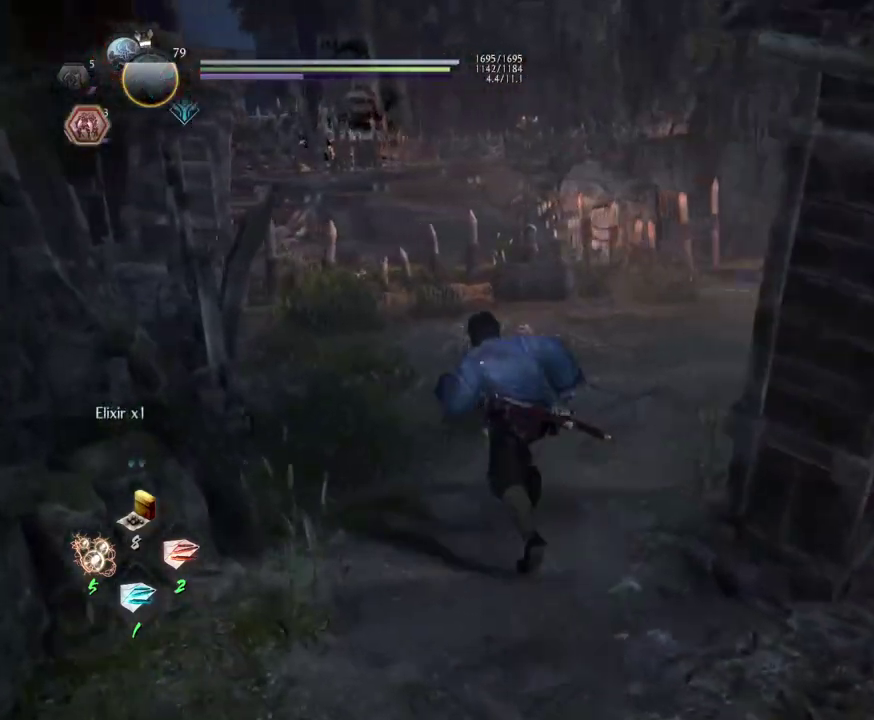
{"dt_ms": 300, "buttons": ["CROSS"], "left_stick": "up", "right_stick": "right"}